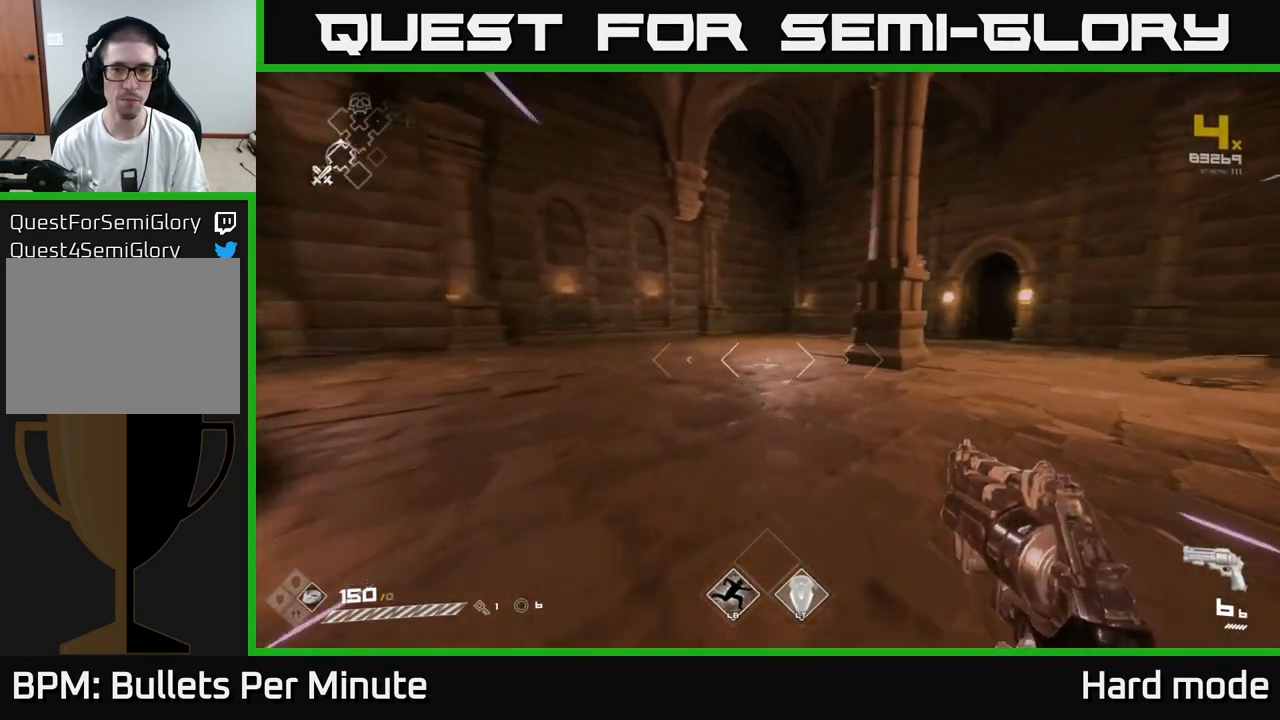
Gameplay with a controller (Xbox layout); each line is a JSON object with the inputs held at the frame after it. "events" lists button and stick changes between this image and that frame as [ms after this image, input, new state], when the widget could be followed in between.
{"buttons": ["L1"], "left_stick": "up-left", "right_stick": "center", "events": [[317, "left_stick", "up-left"]]}
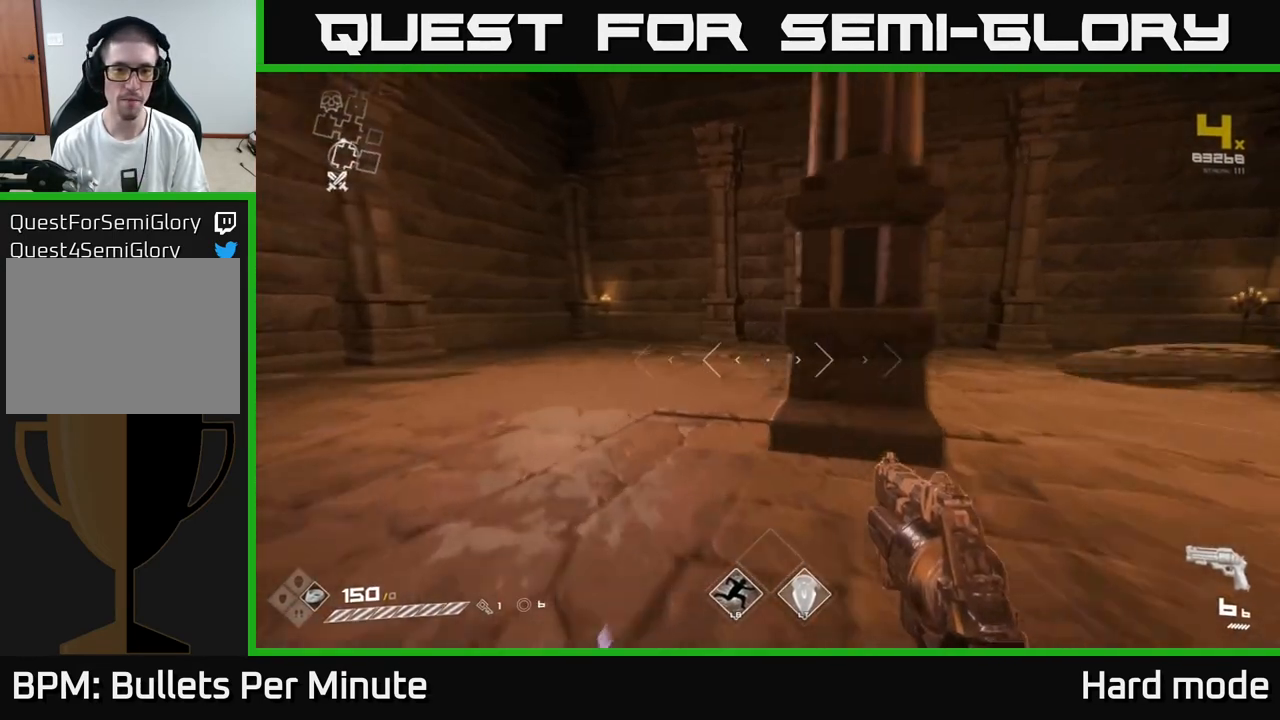
{"buttons": ["L1"], "left_stick": "up-right", "right_stick": "center", "events": [[167, "left_stick", "up"], [367, "left_stick", "up-right"]]}
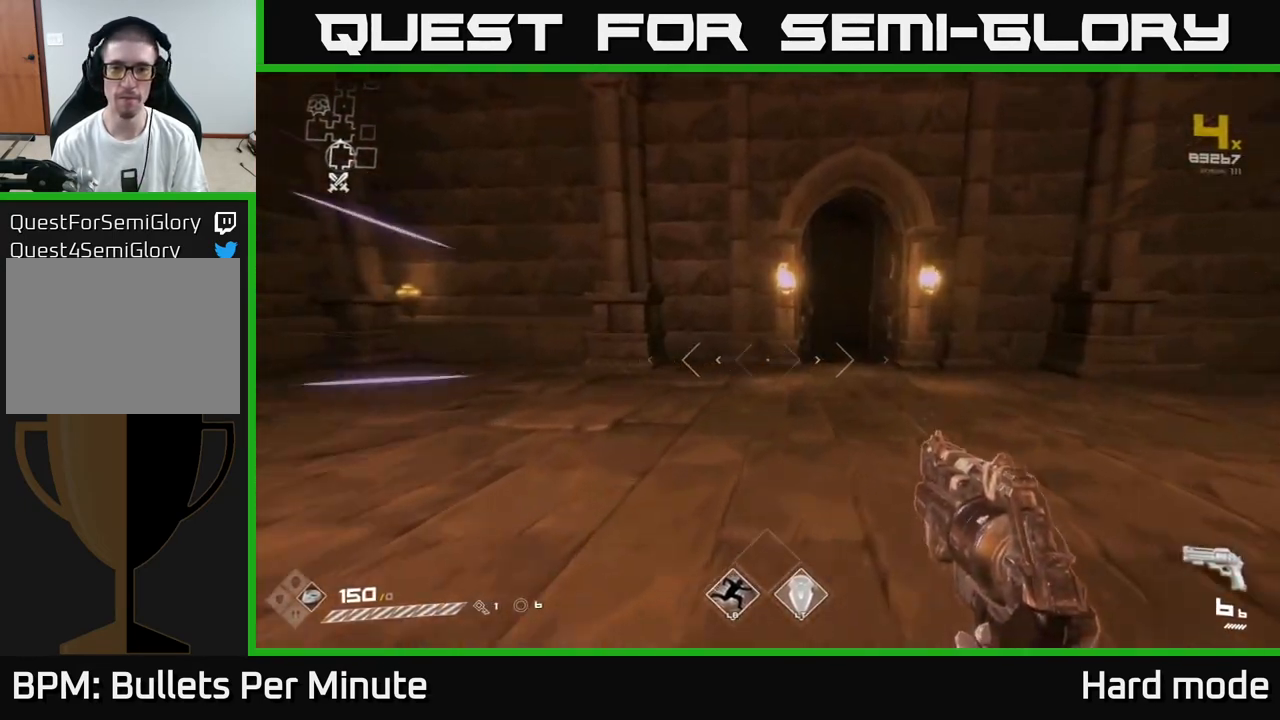
{"buttons": ["L1"], "left_stick": "up", "right_stick": "center", "events": [[100, "left_stick", "up"]]}
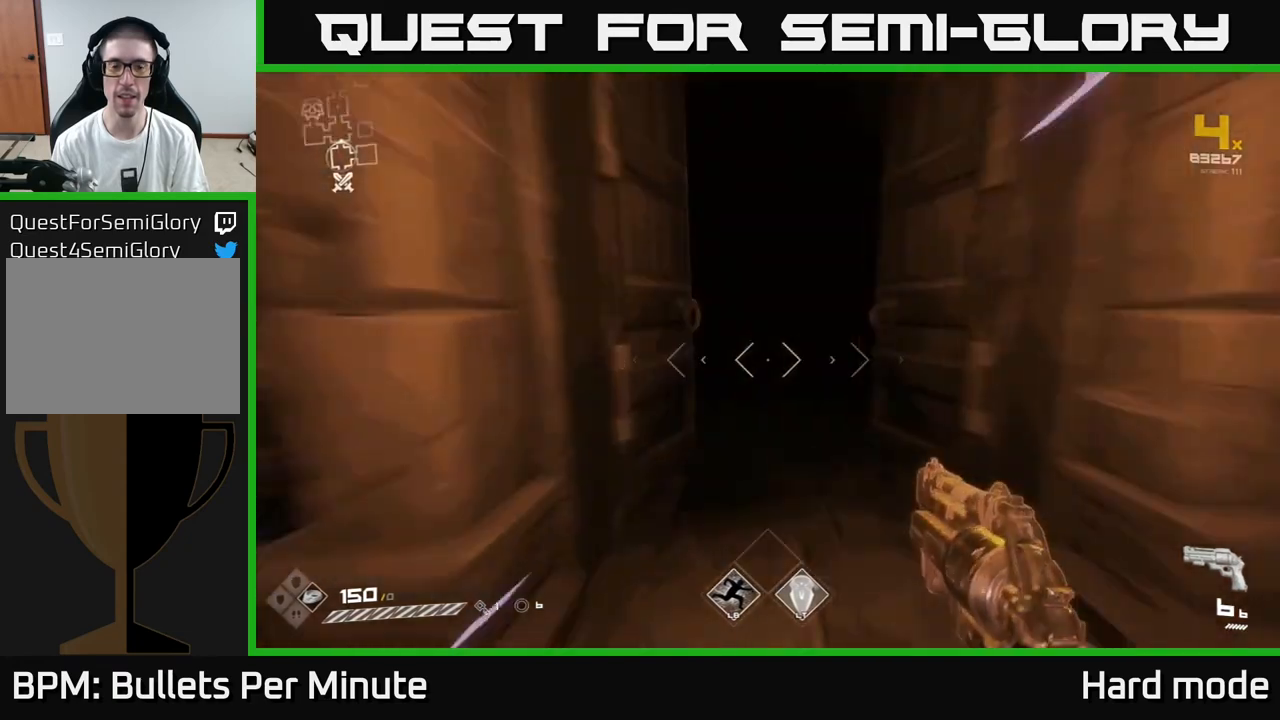
{"buttons": ["L1"], "left_stick": "up", "right_stick": "center", "events": [[17, "right_stick", "left"], [100, "right_stick", "center"]]}
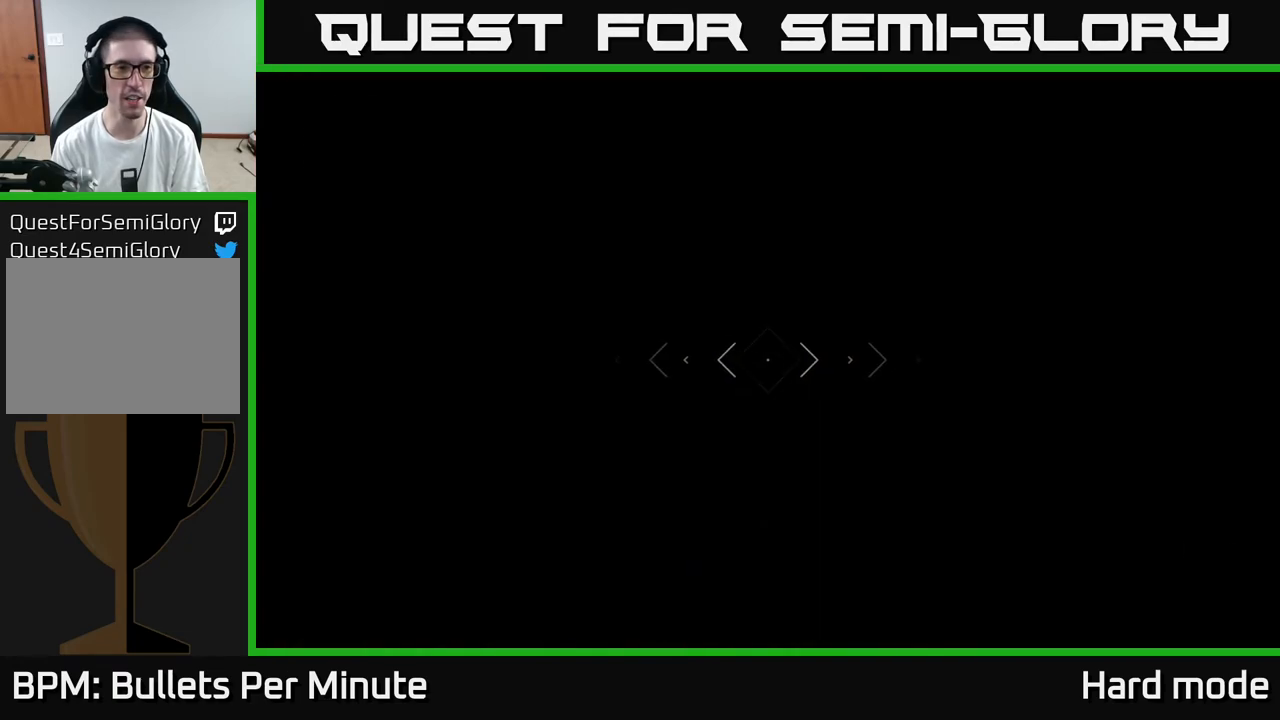
{"buttons": ["L1"], "left_stick": "up", "right_stick": "center", "events": [[267, "right_stick", "right"], [400, "right_stick", "center"]]}
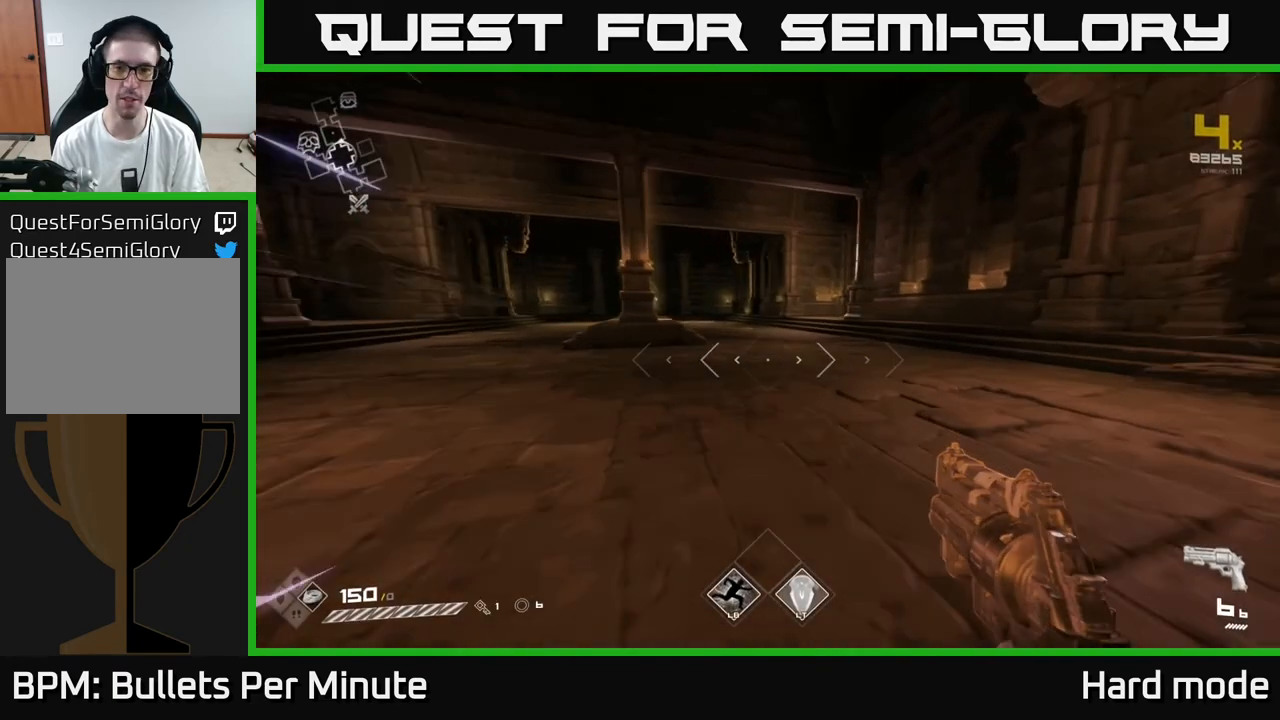
{"buttons": ["L1"], "left_stick": "up", "right_stick": "center", "events": []}
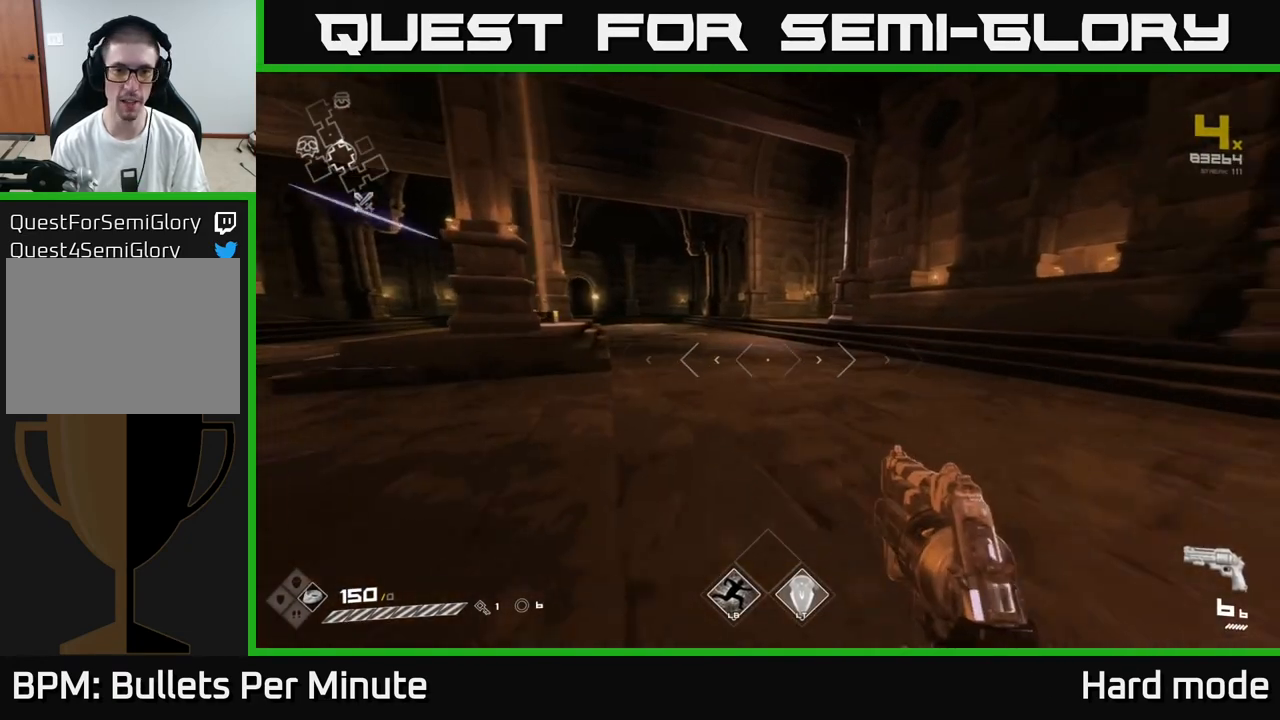
{"buttons": ["L1"], "left_stick": "up", "right_stick": "center", "events": []}
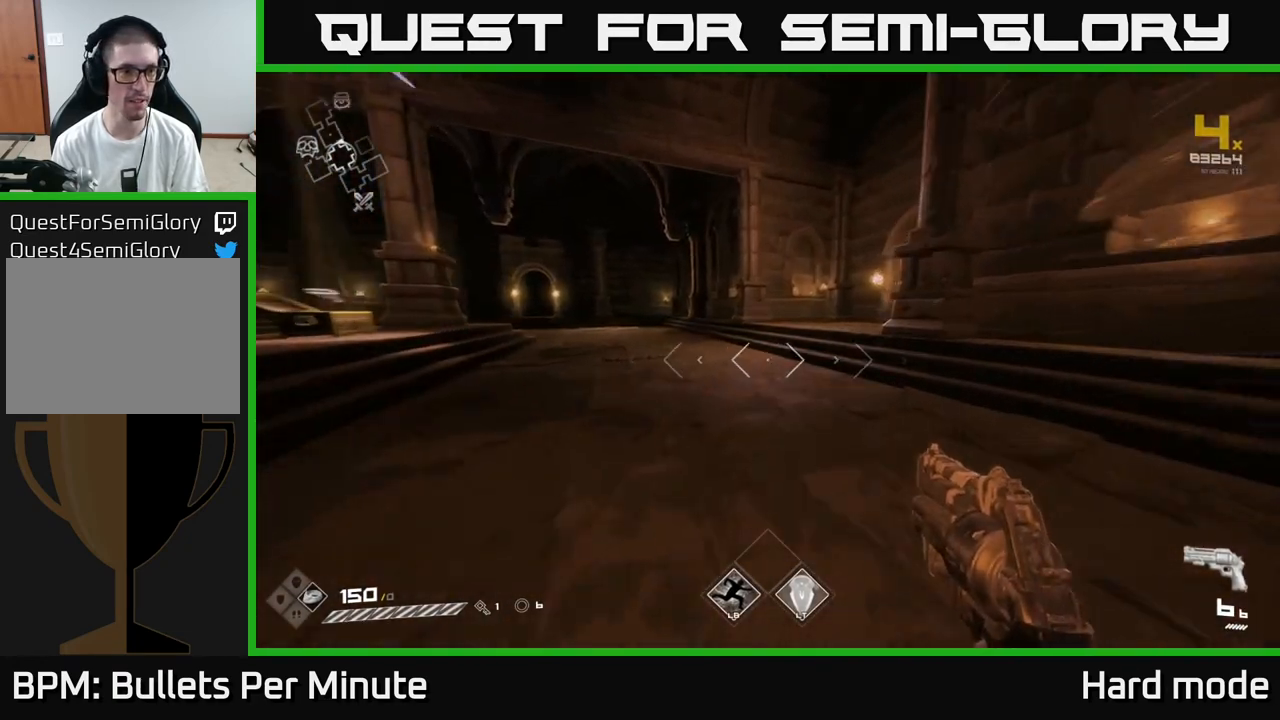
{"buttons": ["L1"], "left_stick": "up", "right_stick": "center", "events": [[300, "right_stick", "right"], [483, "right_stick", "center"]]}
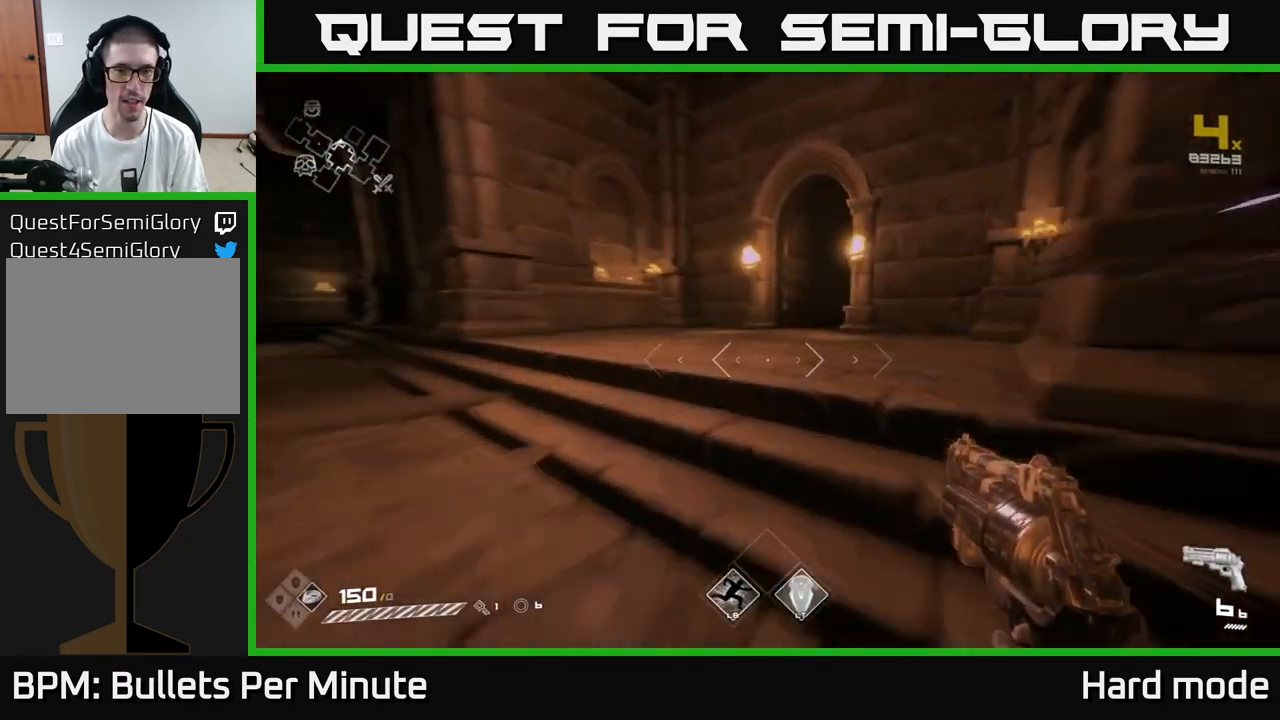
{"buttons": ["L1"], "left_stick": "up", "right_stick": "right", "events": [[383, "right_stick", "right"]]}
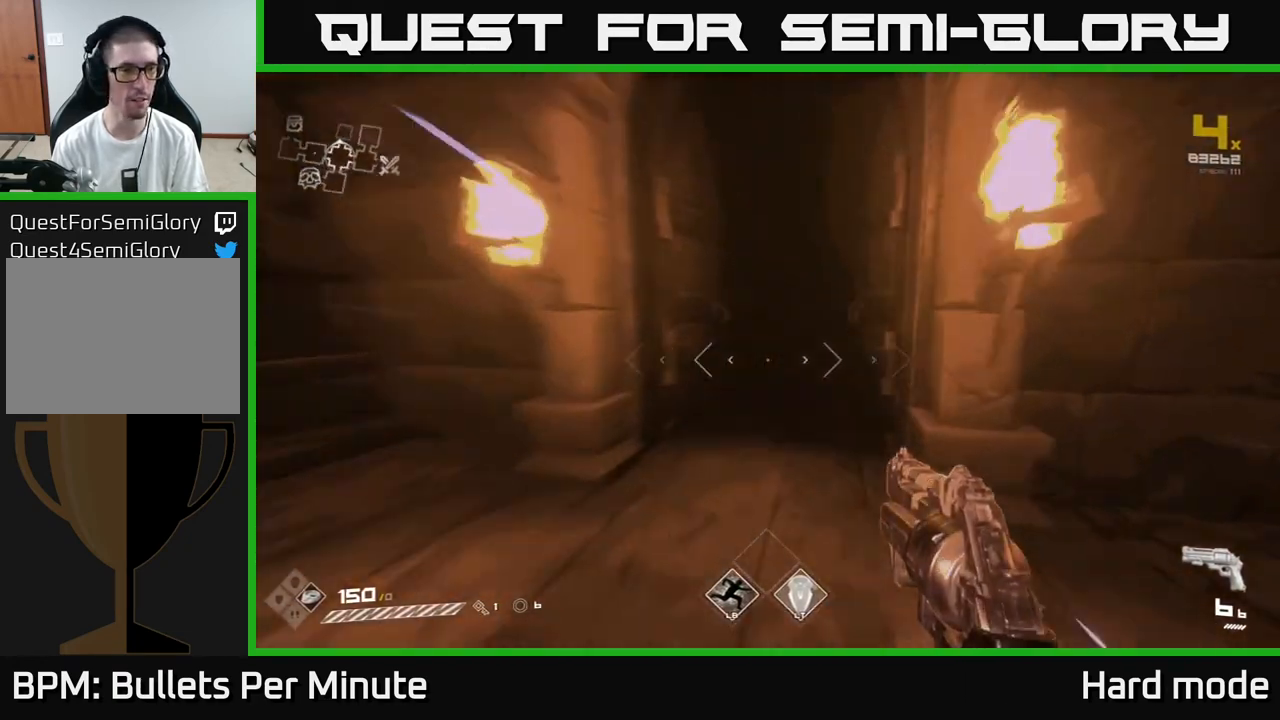
{"buttons": [], "left_stick": "up", "right_stick": "center", "events": [[67, "right_stick", "center"], [267, "right_stick", "right"], [383, "right_stick", "center"], [467, "L1", "up"]]}
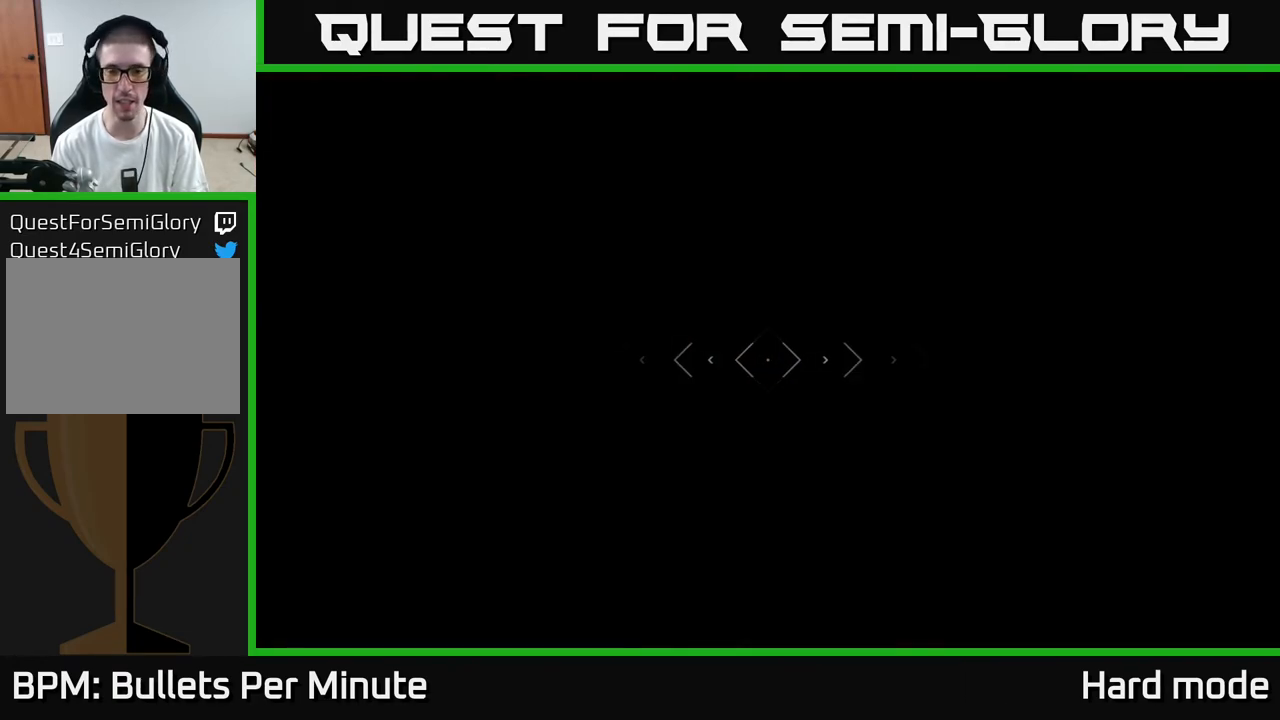
{"buttons": [], "left_stick": "up", "right_stick": "center", "events": []}
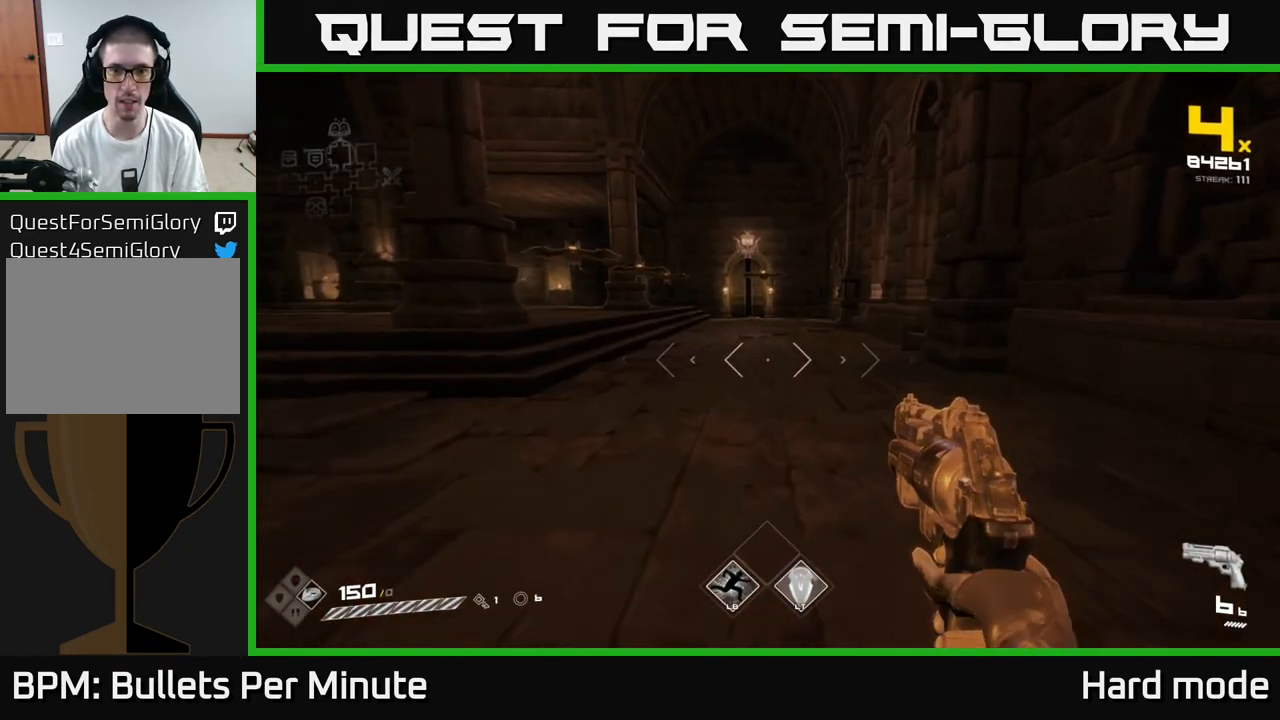
{"buttons": ["R2"], "left_stick": "center", "right_stick": "center", "events": [[33, "right_stick", "up"], [150, "right_stick", "center"], [250, "left_stick", "up-right"], [350, "left_stick", "center"], [467, "R2", "down"]]}
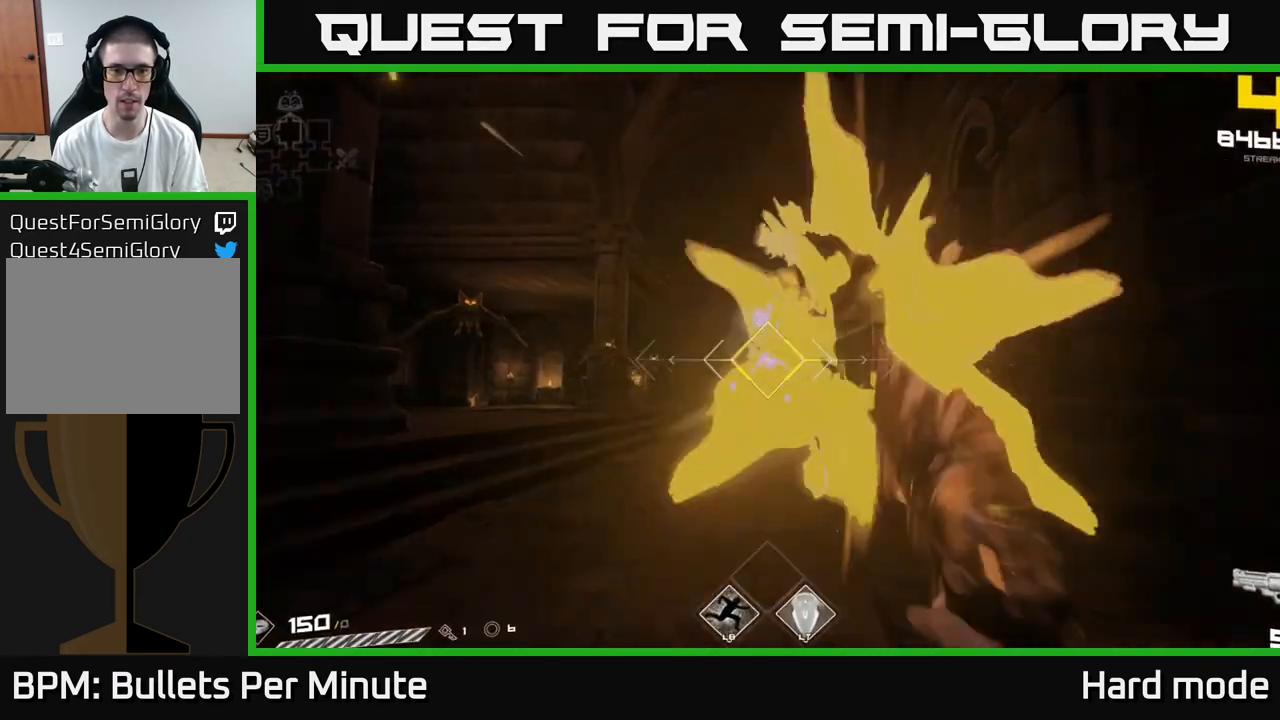
{"buttons": [], "left_stick": "center", "right_stick": "center", "events": [[50, "R2", "up"], [100, "left_stick", "left"], [150, "right_stick", "left"], [217, "left_stick", "center"], [267, "R2", "down"], [283, "right_stick", "center"], [300, "R2", "up"]]}
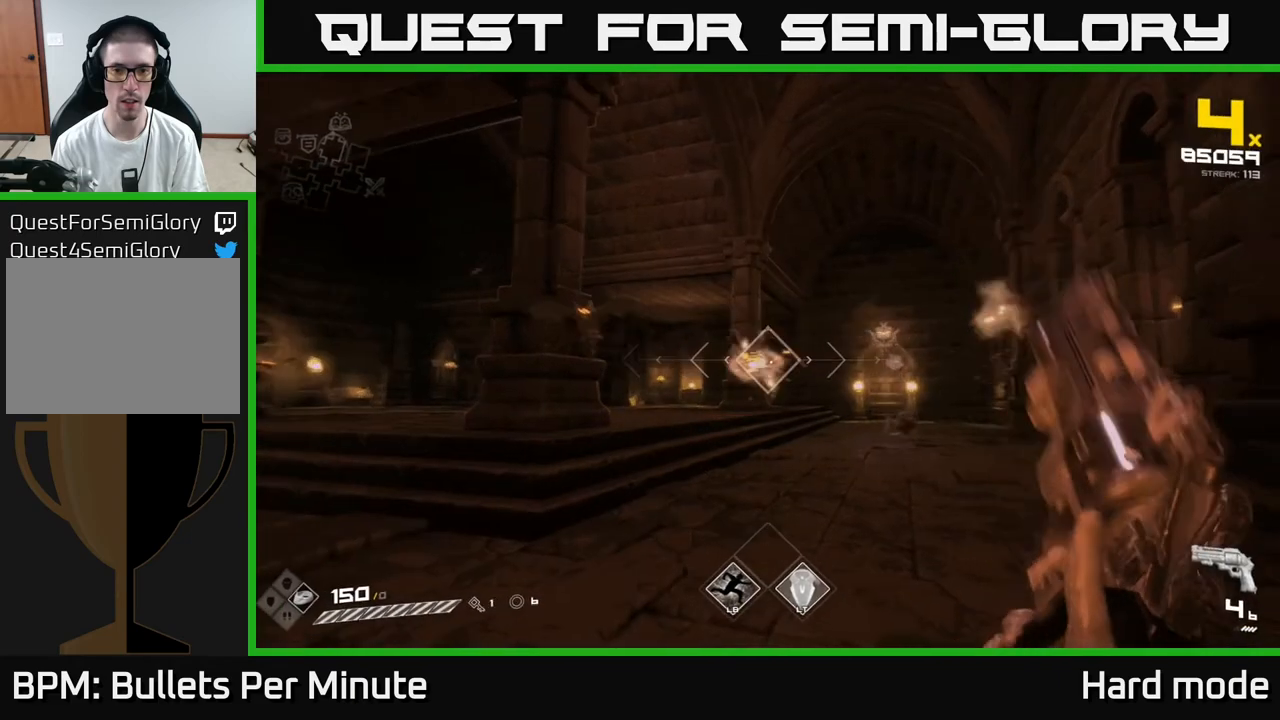
{"buttons": ["R2"], "left_stick": "down-right", "right_stick": "center", "events": [[83, "R2", "down"], [133, "R2", "up"], [183, "left_stick", "down-left"], [250, "left_stick", "center"], [250, "right_stick", "left"], [417, "R2", "down"], [467, "left_stick", "down-right"], [500, "right_stick", "center"]]}
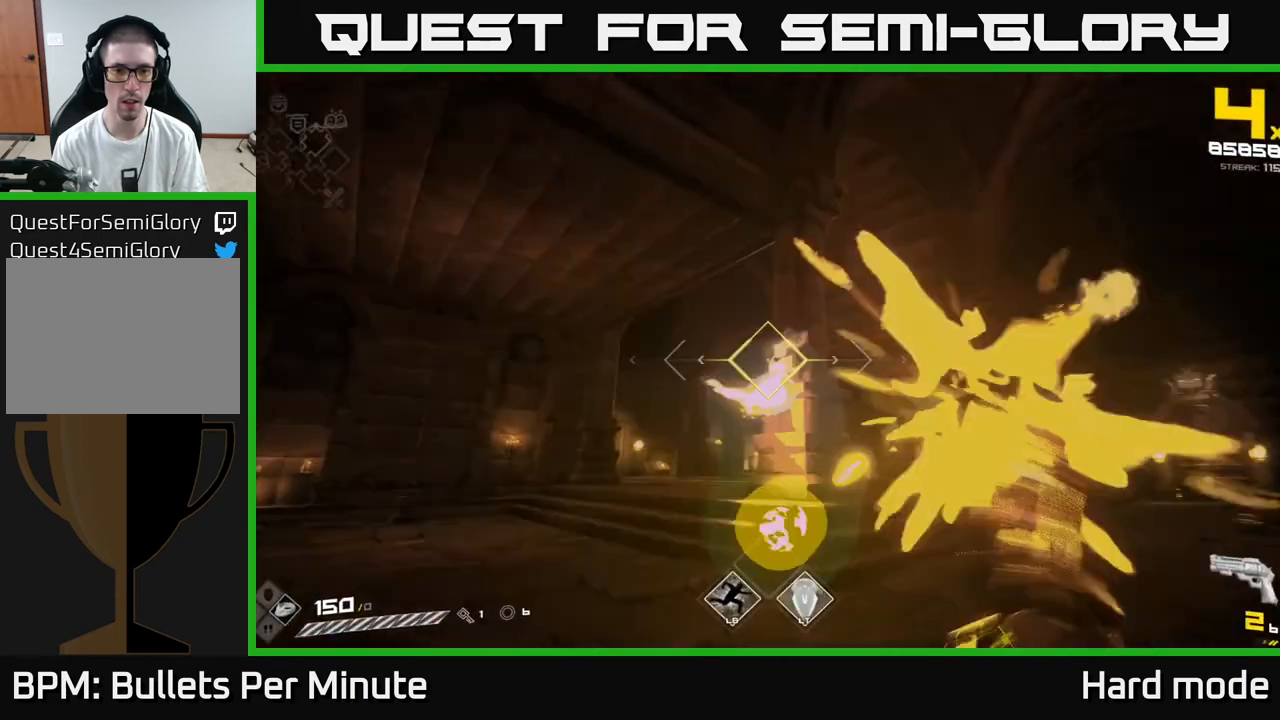
{"buttons": [], "left_stick": "right", "right_stick": "left", "events": [[33, "R2", "up"], [133, "left_stick", "center"], [167, "right_stick", "down-left"], [267, "right_stick", "center"], [450, "right_stick", "left"], [500, "left_stick", "right"]]}
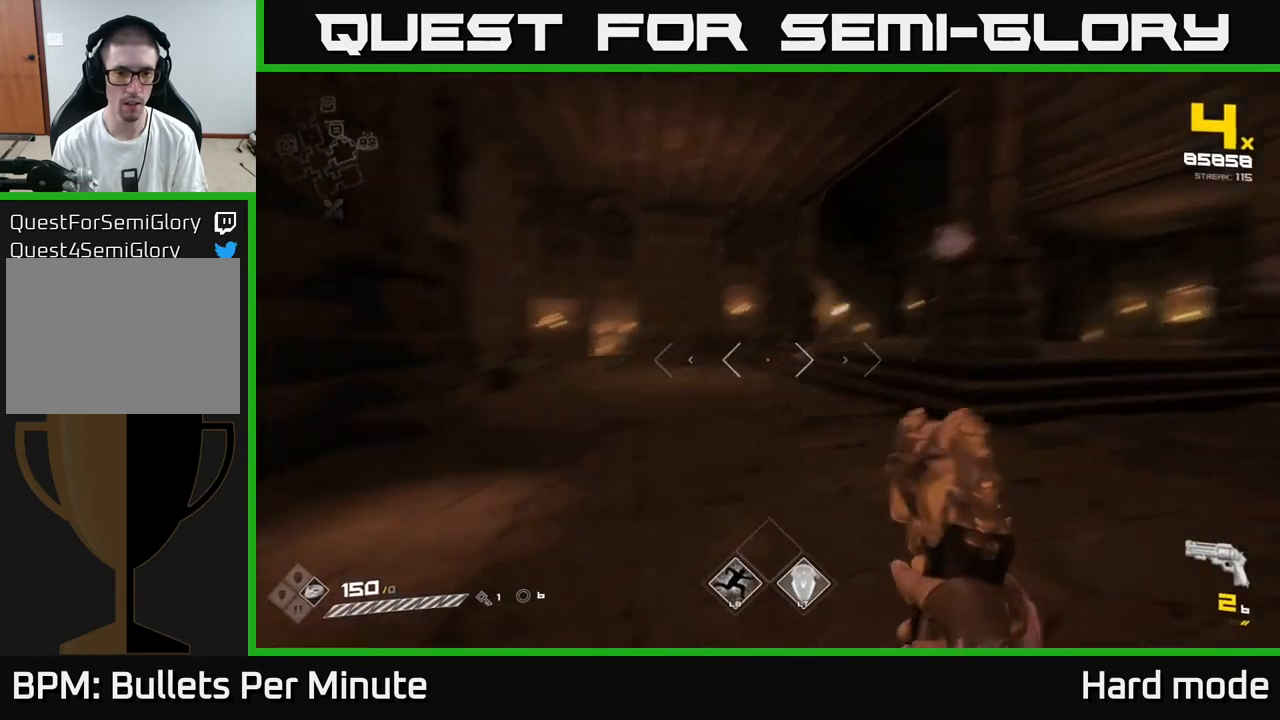
{"buttons": [], "left_stick": "center", "right_stick": "center", "events": [[83, "right_stick", "center"], [167, "left_stick", "center"], [267, "right_stick", "left"], [333, "left_stick", "right"], [367, "right_stick", "center"], [400, "left_stick", "center"]]}
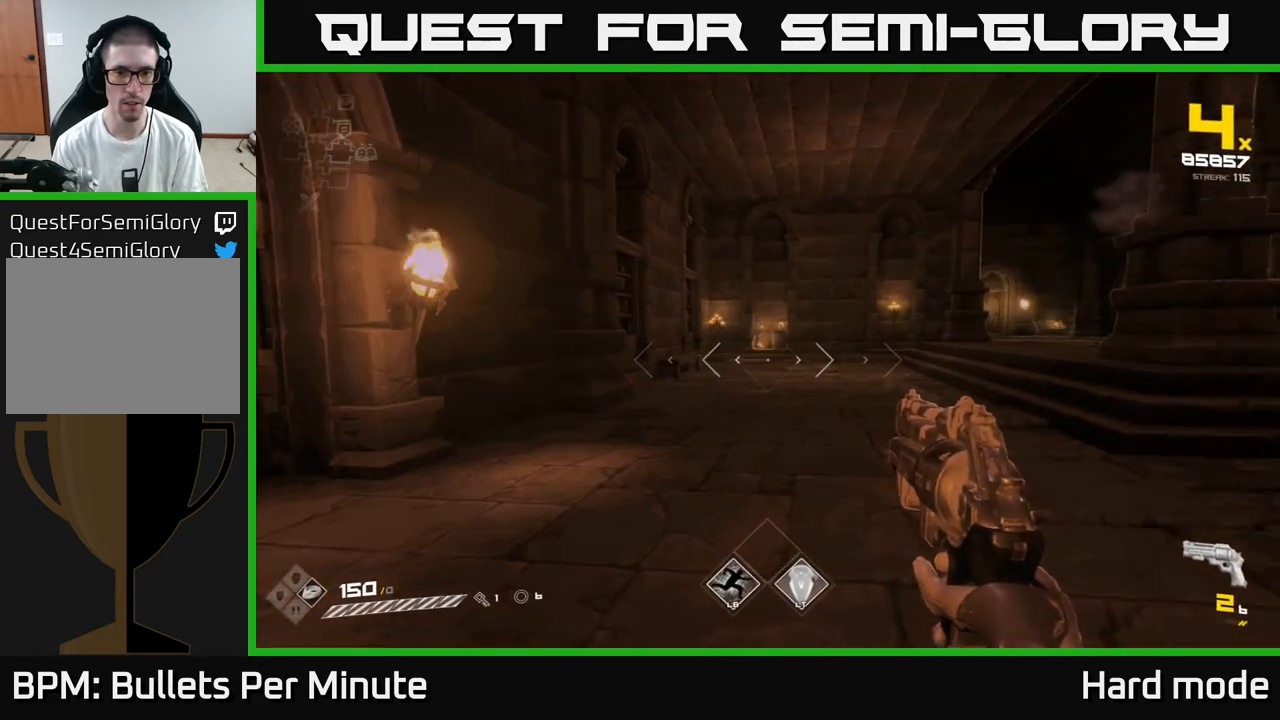
{"buttons": [], "left_stick": "center", "right_stick": "center", "events": [[67, "left_stick", "left"], [83, "right_stick", "right"], [383, "right_stick", "center"], [433, "left_stick", "center"]]}
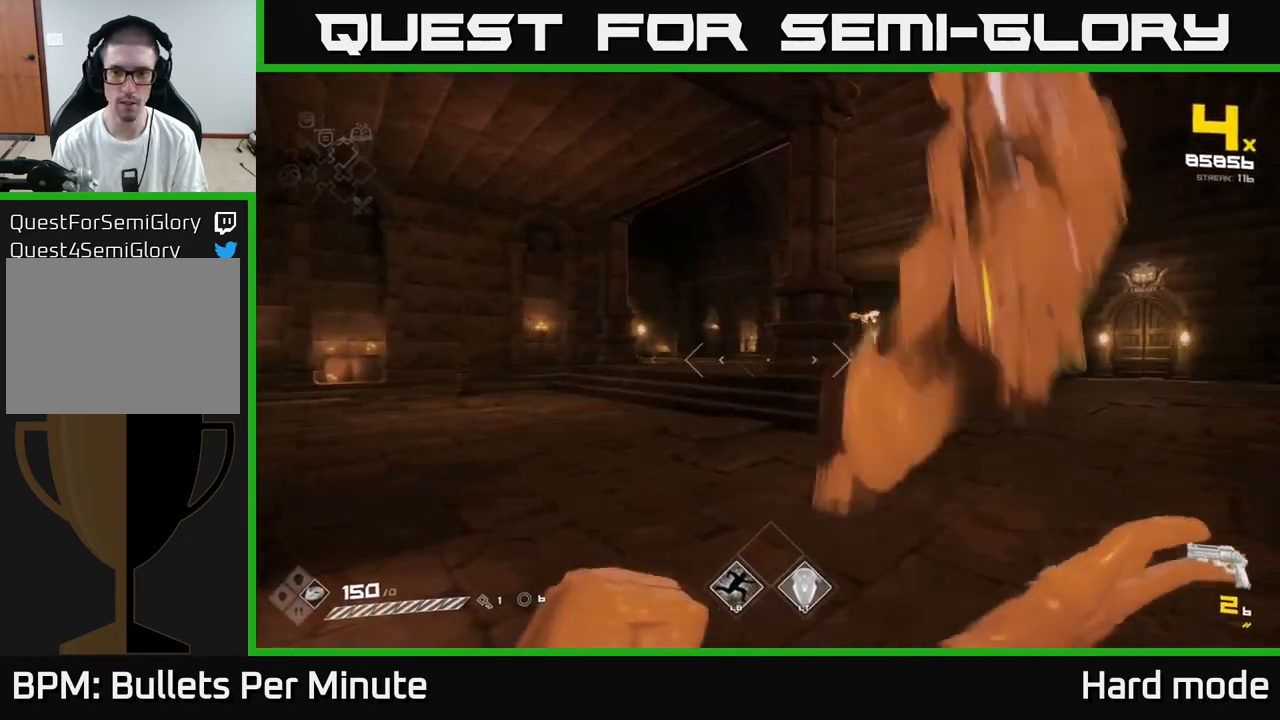
{"buttons": ["R1"], "left_stick": "up", "right_stick": "up", "events": [[83, "right_stick", "right"], [167, "R1", "down"], [183, "left_stick", "left"], [217, "right_stick", "center"], [250, "R1", "up"], [350, "left_stick", "center"], [483, "R1", "down"], [483, "right_stick", "up"], [500, "left_stick", "up"]]}
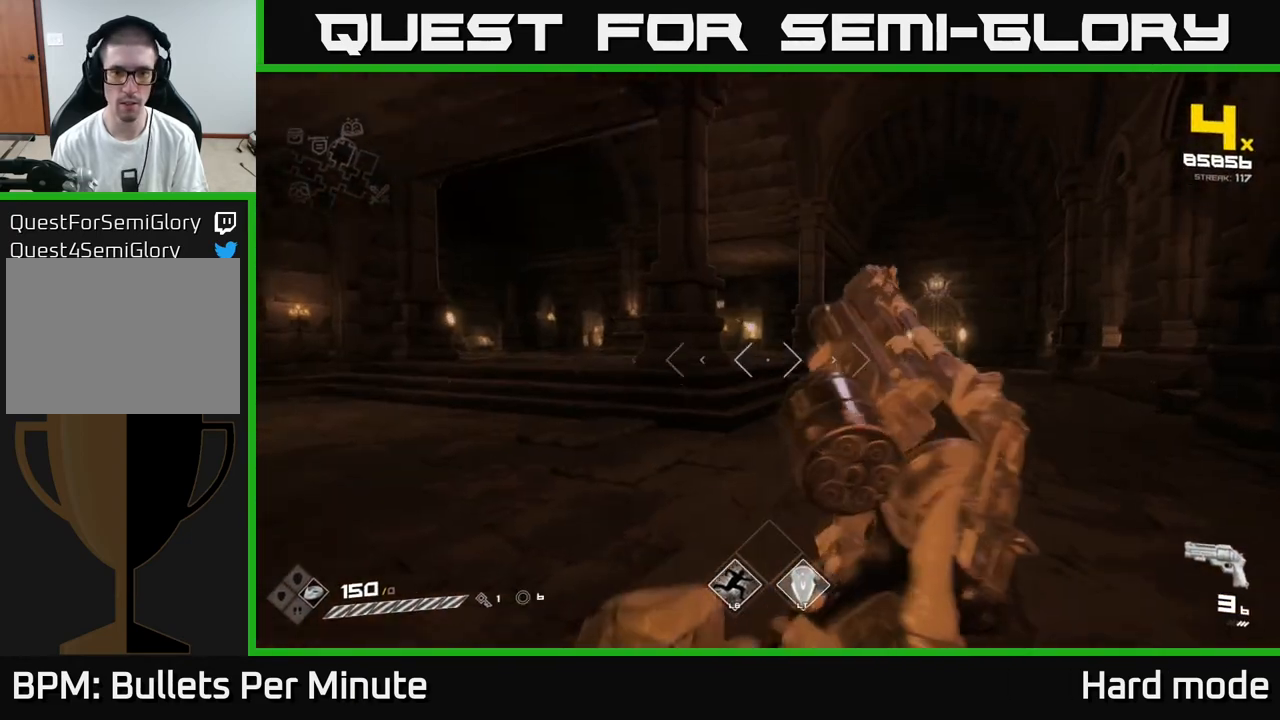
{"buttons": [], "left_stick": "right", "right_stick": "left", "events": [[50, "right_stick", "center"], [83, "R1", "up"], [117, "left_stick", "up-right"], [267, "left_stick", "right"], [300, "R1", "down"], [317, "right_stick", "left"], [417, "R1", "up"]]}
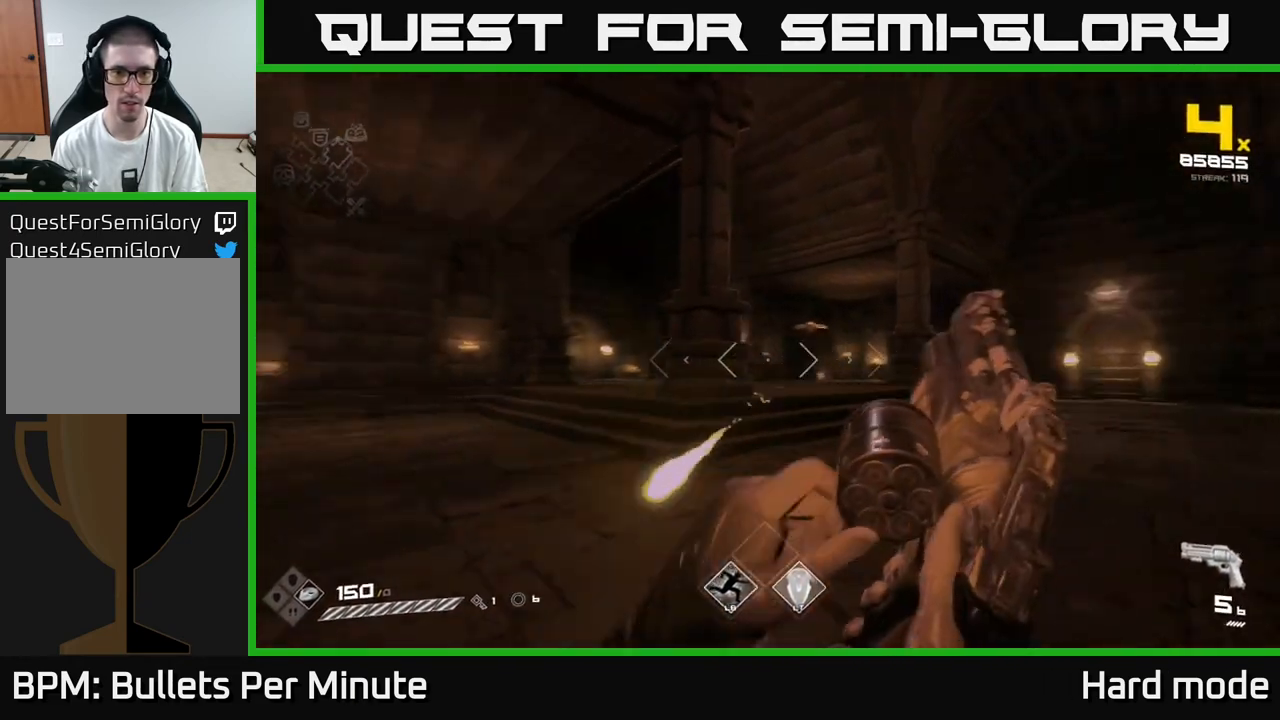
{"buttons": ["R1"], "left_stick": "up", "right_stick": "center", "events": [[83, "left_stick", "up-right"], [117, "R1", "down"], [150, "right_stick", "center"], [217, "R1", "up"], [350, "right_stick", "right"], [433, "R1", "down"], [450, "right_stick", "center"], [467, "left_stick", "up"]]}
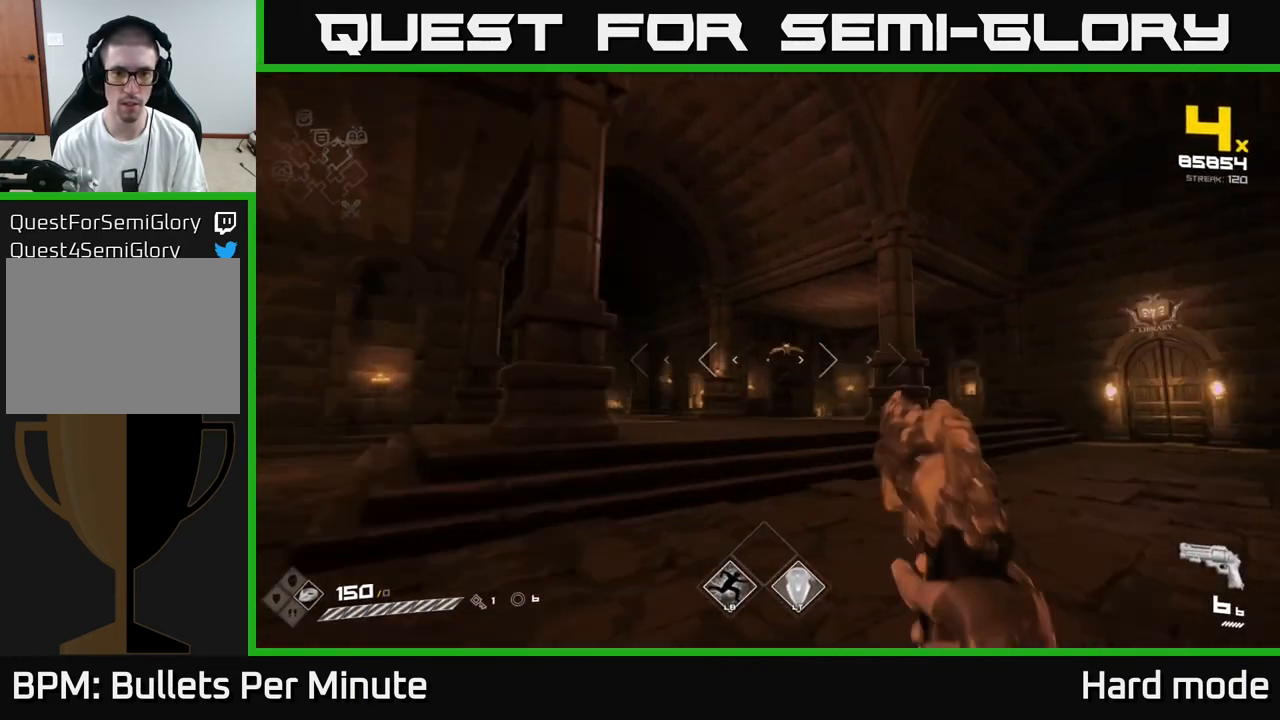
{"buttons": [], "left_stick": "up-right", "right_stick": "center", "events": [[17, "R1", "up"], [233, "left_stick", "up-right"], [333, "R2", "down"], [450, "R2", "up"]]}
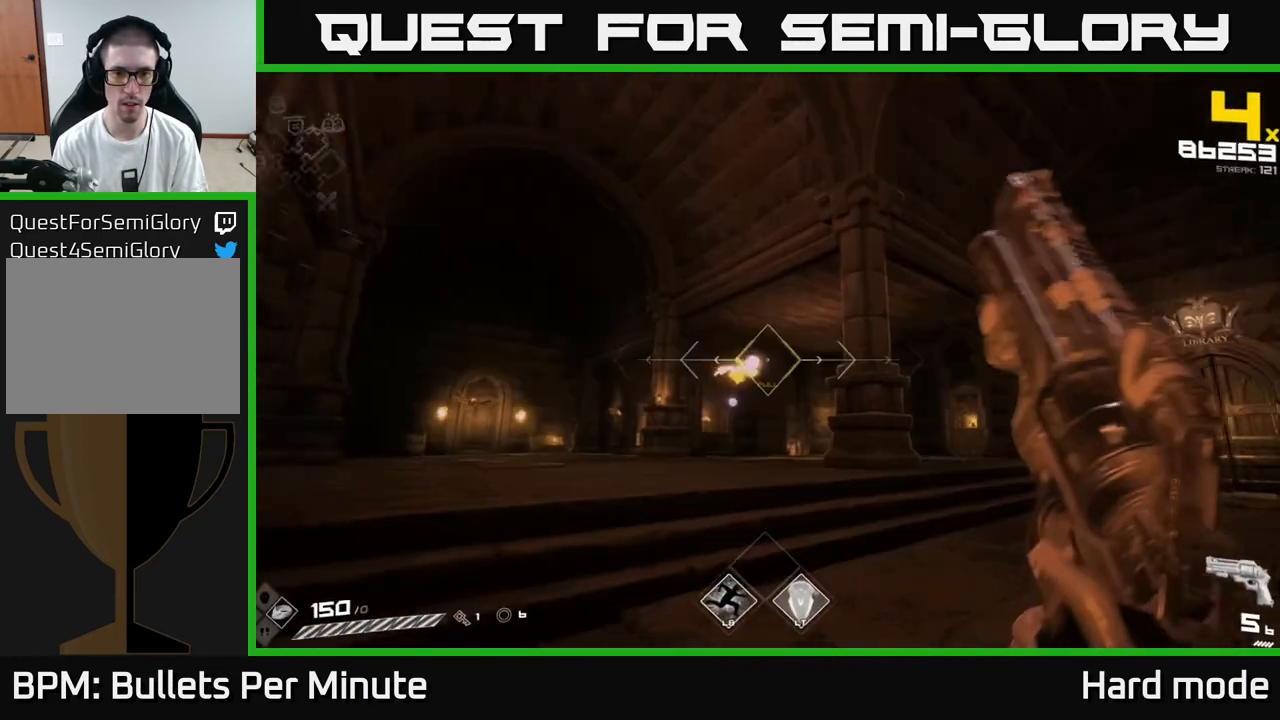
{"buttons": [], "left_stick": "up", "right_stick": "left", "events": [[50, "left_stick", "up"], [267, "R1", "down"], [400, "R1", "up"], [450, "right_stick", "left"]]}
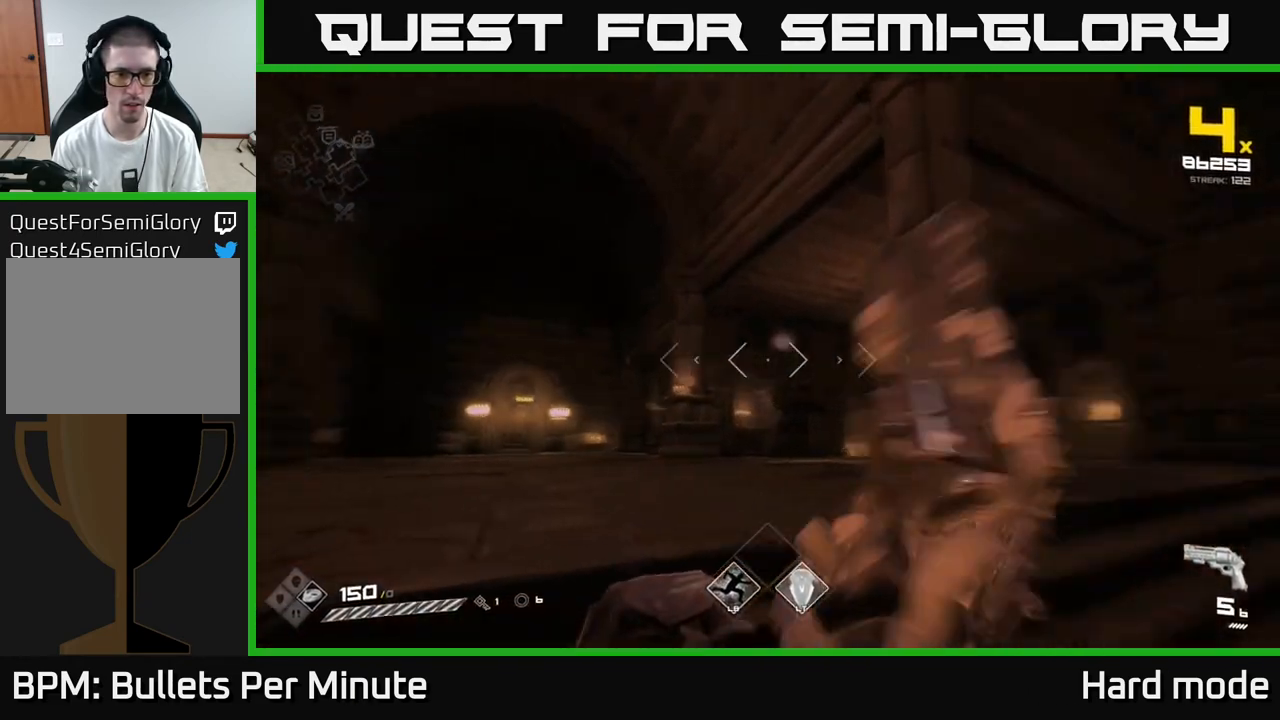
{"buttons": [], "left_stick": "up-left", "right_stick": "center", "events": [[83, "R1", "down"], [117, "right_stick", "center"], [167, "R1", "up"], [317, "left_stick", "up-left"]]}
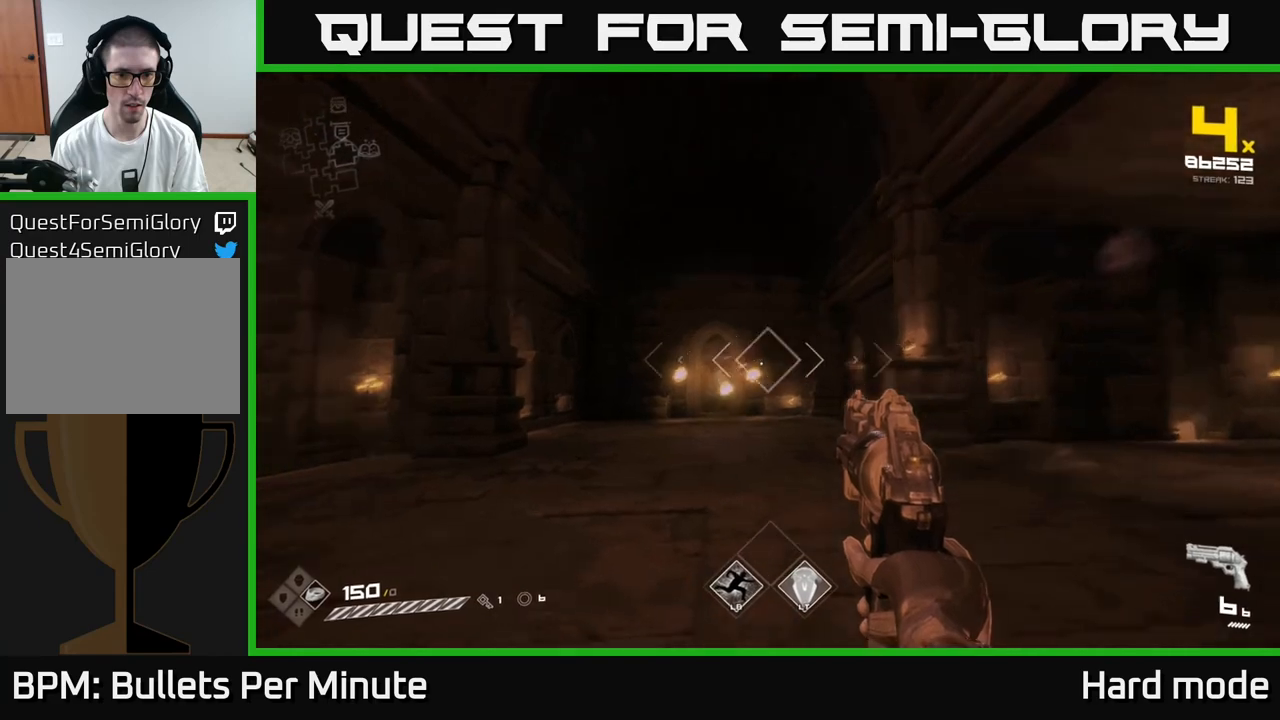
{"buttons": [], "left_stick": "left", "right_stick": "center", "events": [[133, "left_stick", "up"], [167, "R2", "down"], [267, "R2", "up"], [317, "left_stick", "left"], [333, "right_stick", "right"], [383, "right_stick", "center"]]}
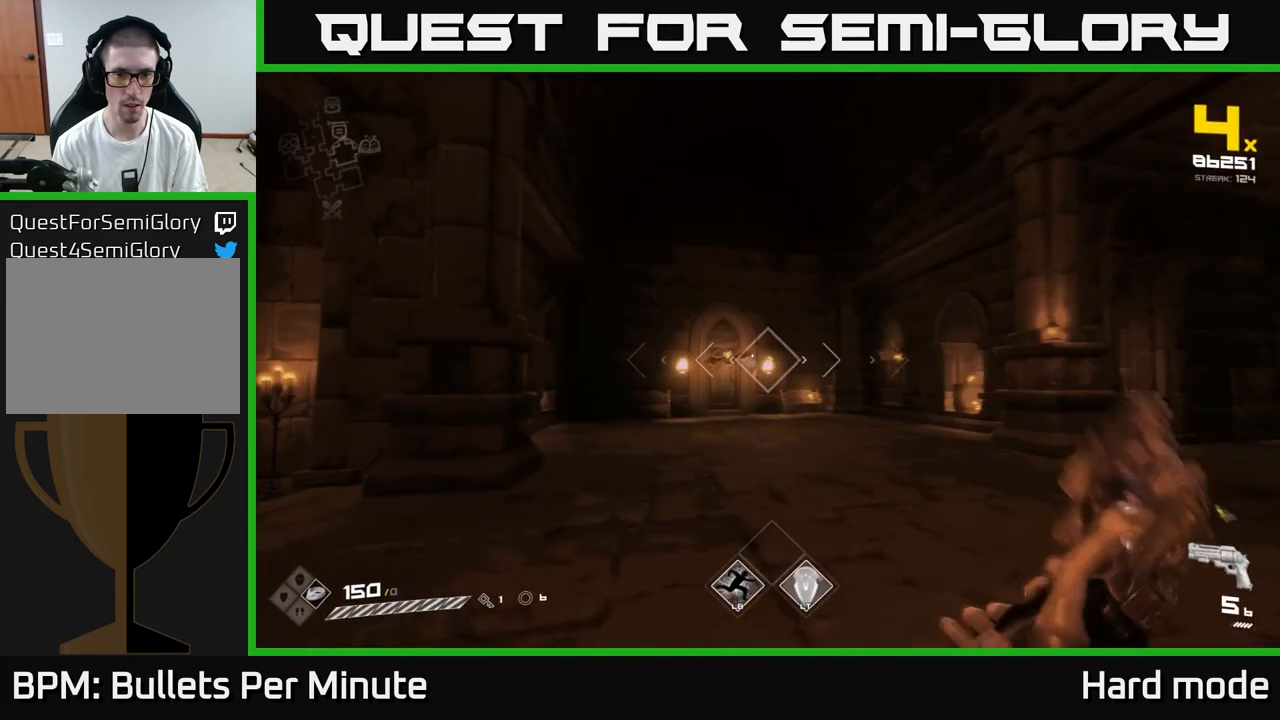
{"buttons": [], "left_stick": "up-right", "right_stick": "left", "events": [[67, "left_stick", "up"], [100, "R1", "down"], [183, "R1", "up"], [217, "left_stick", "up-left"], [400, "left_stick", "up-right"], [417, "R1", "down"], [483, "R1", "up"], [483, "right_stick", "left"]]}
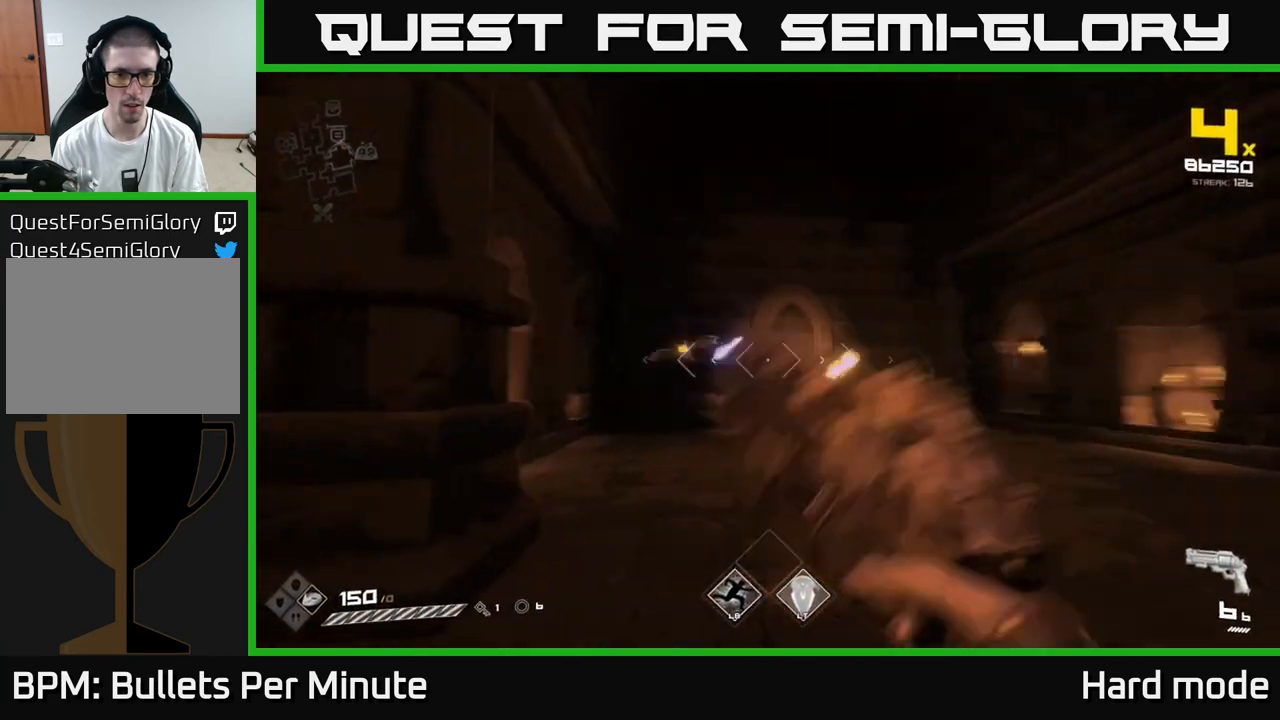
{"buttons": [], "left_stick": "right", "right_stick": "center", "events": [[17, "left_stick", "right"], [150, "right_stick", "center"], [183, "left_stick", "center"], [283, "right_stick", "left"], [317, "left_stick", "right"], [350, "R2", "down"], [400, "right_stick", "center"], [450, "R2", "up"]]}
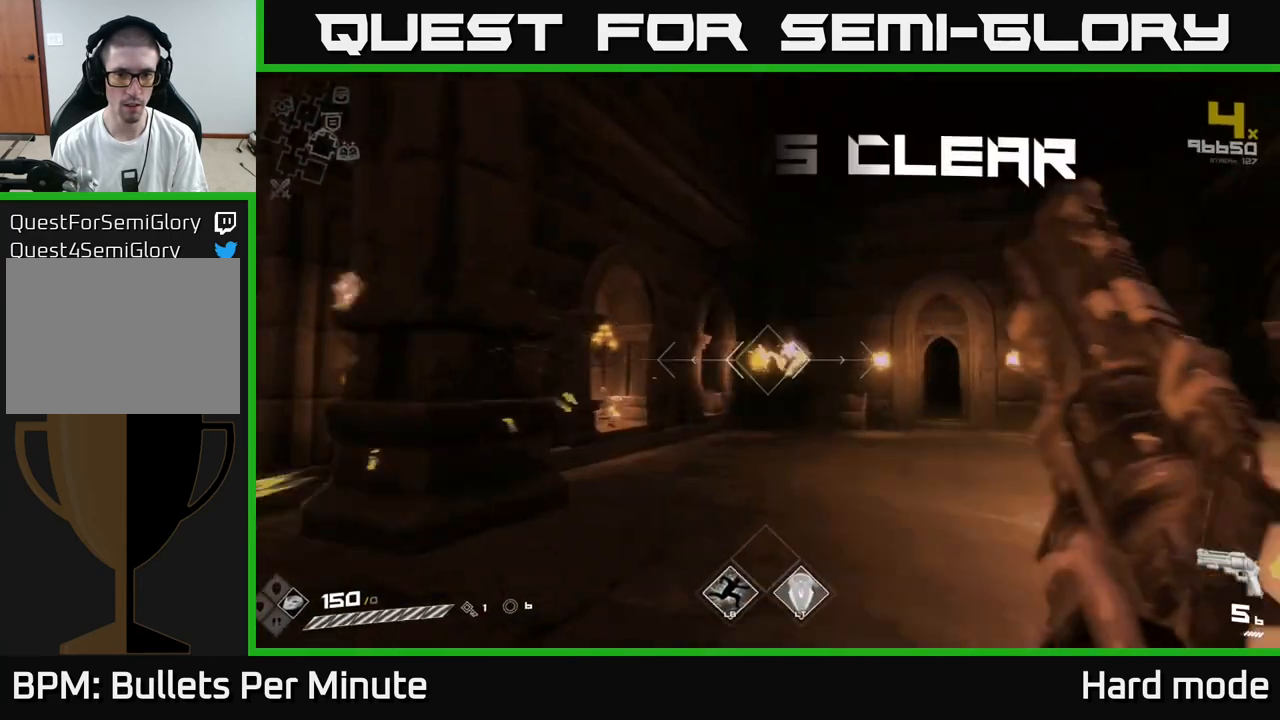
{"buttons": ["R1"], "left_stick": "up-right", "right_stick": "center", "events": [[33, "left_stick", "center"], [167, "left_stick", "right"], [283, "left_stick", "center"], [433, "left_stick", "up-right"], [467, "R1", "down"]]}
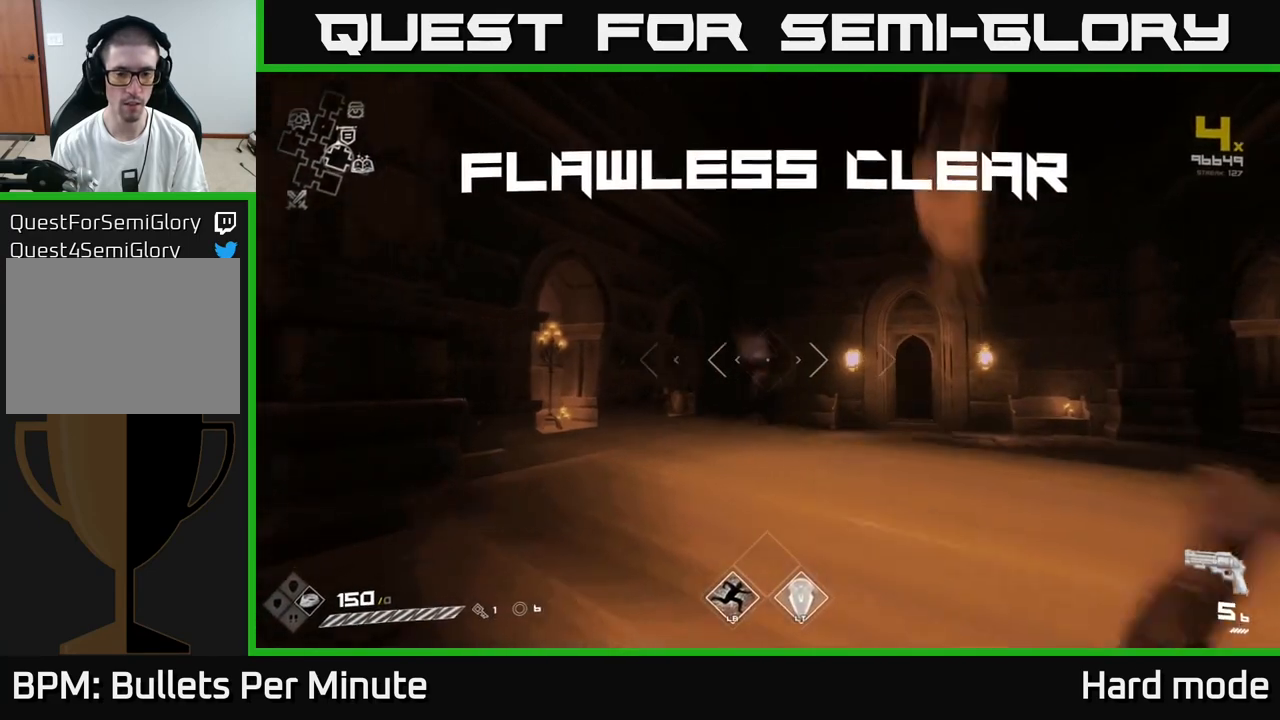
{"buttons": [], "left_stick": "down", "right_stick": "right", "events": [[33, "R1", "up"], [117, "left_stick", "up-left"], [167, "right_stick", "right"], [300, "R1", "down"], [383, "R1", "up"], [417, "left_stick", "down-left"], [467, "left_stick", "down"]]}